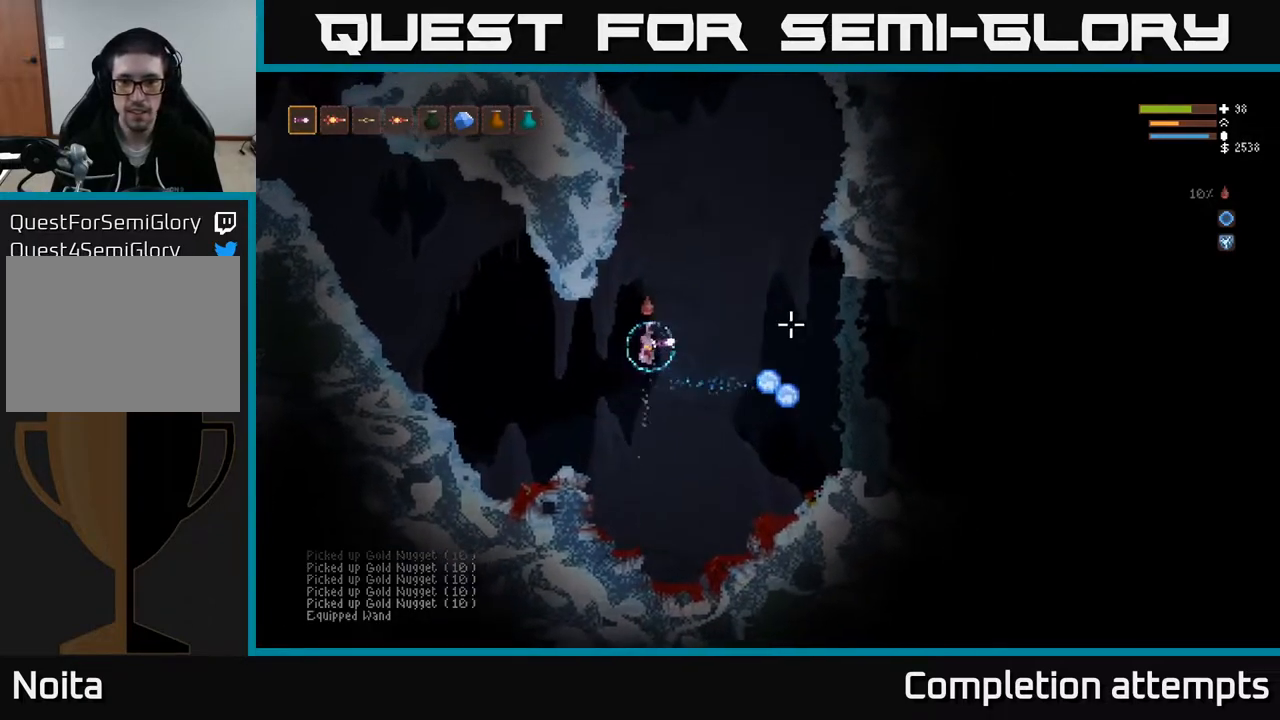
Gameplay with a controller (Xbox layout); each line is a JSON object with the inputs held at the frame after it. "events" lists button and stick changes between this image and that frame as [ms after this image, input, new state], when the widget could be followed in between.
{"buttons": [], "left_stick": "left", "right_stick": "right", "events": [[117, "left_stick", "center"], [200, "left_stick", "left"]]}
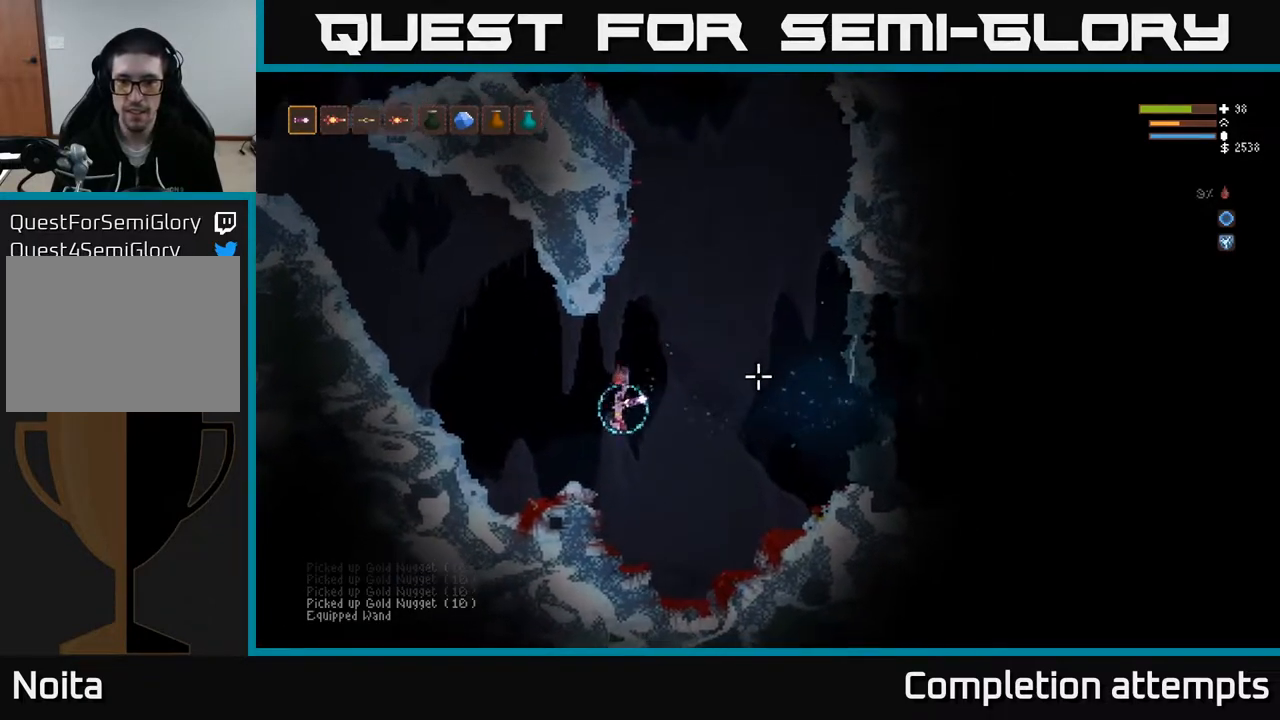
{"buttons": ["L2"], "left_stick": "right", "right_stick": "right", "events": [[83, "left_stick", "center"], [133, "left_stick", "right"], [267, "L2", "down"]]}
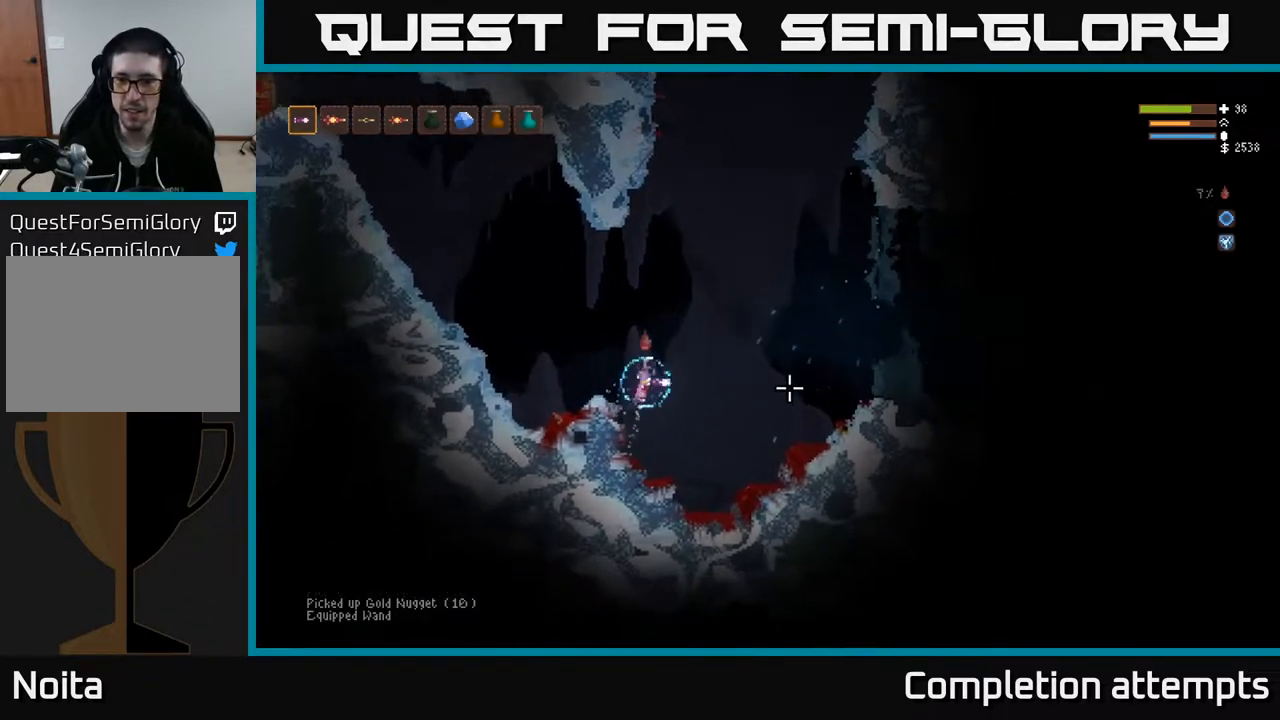
{"buttons": [], "left_stick": "right", "right_stick": "right", "events": [[100, "L2", "up"], [217, "L2", "down"], [283, "R2", "down"], [350, "L2", "up"], [383, "R2", "up"]]}
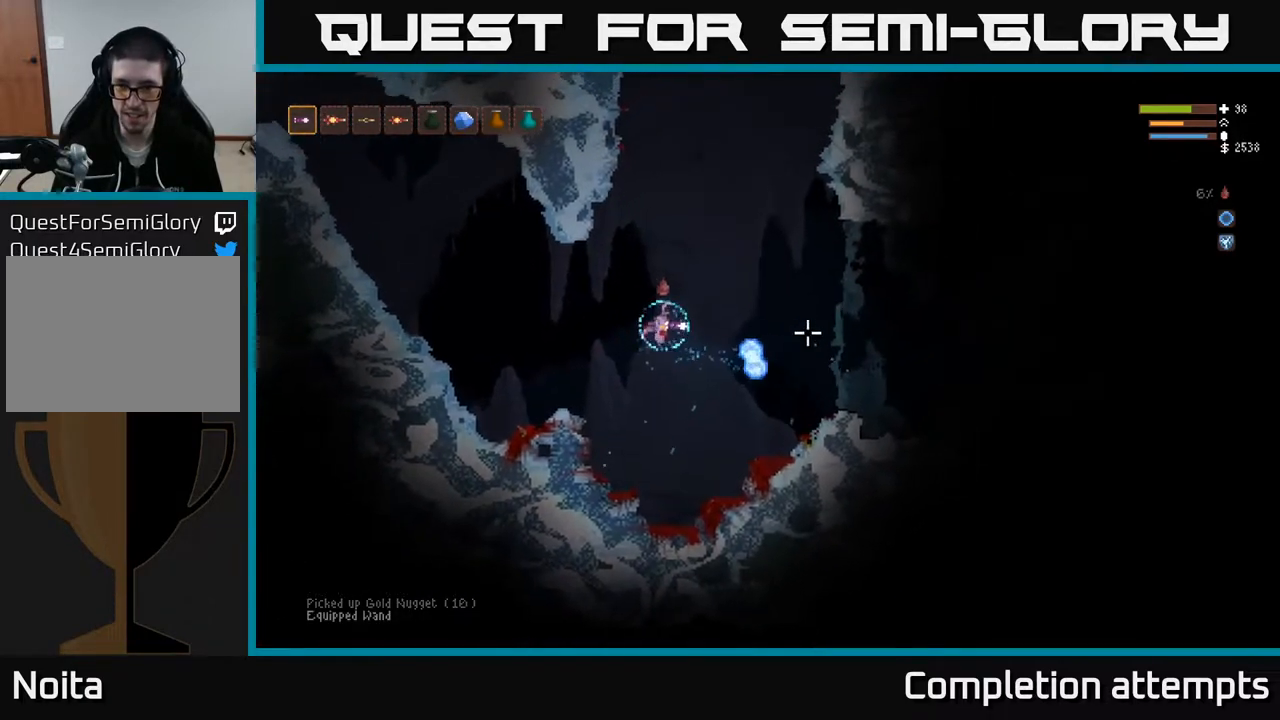
{"buttons": [], "left_stick": "center", "right_stick": "right", "events": [[217, "L2", "down"], [383, "L2", "up"], [433, "left_stick", "center"]]}
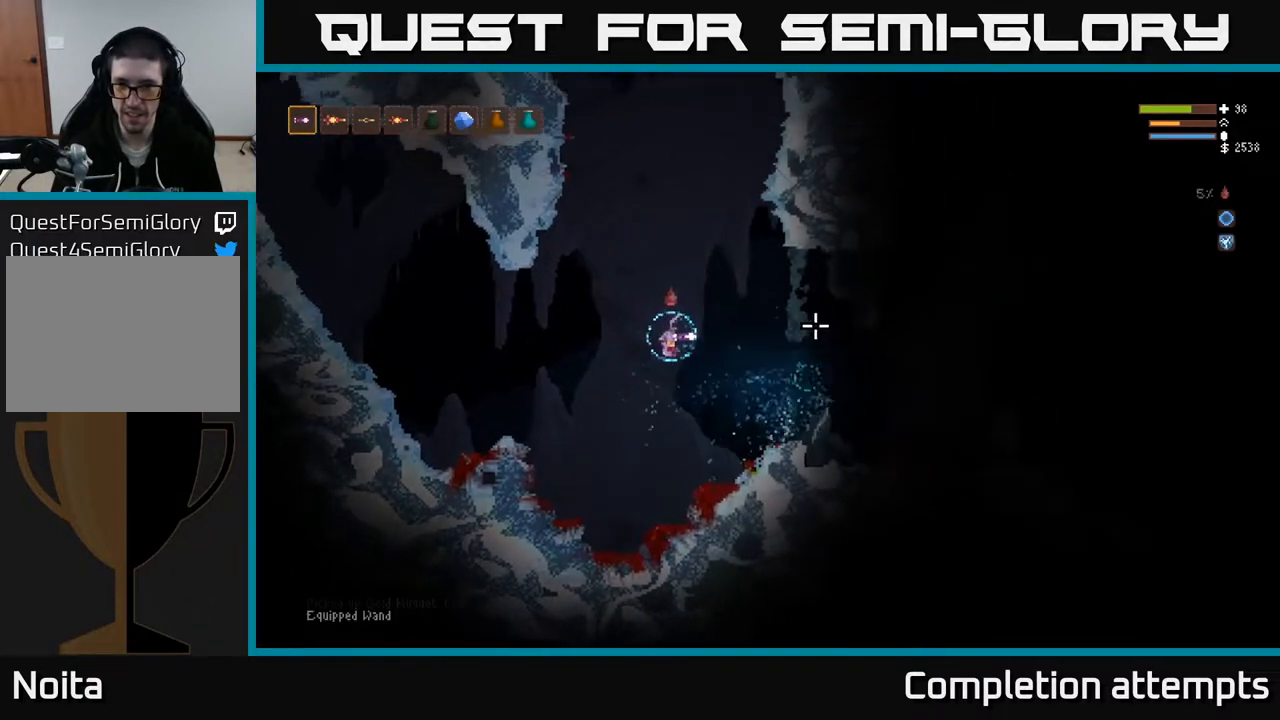
{"buttons": ["L2"], "left_stick": "right", "right_stick": "right", "events": [[133, "left_stick", "right"], [350, "L2", "down"]]}
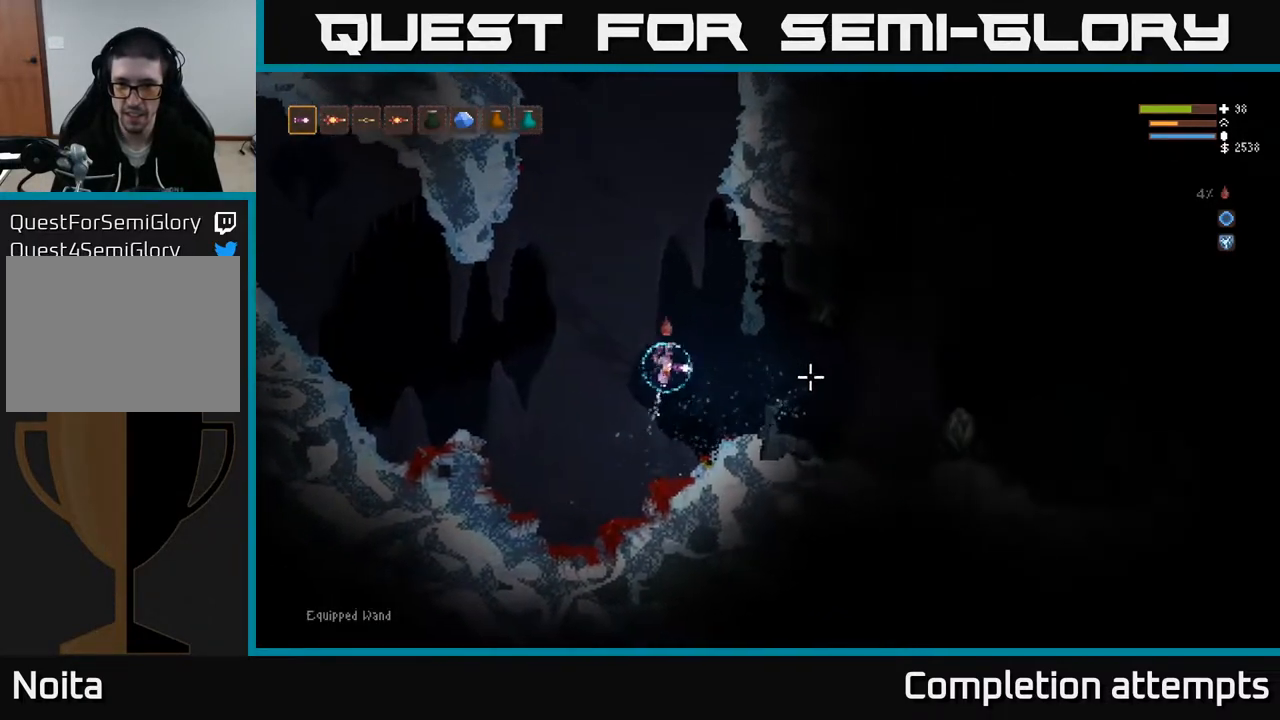
{"buttons": ["L2"], "left_stick": "left", "right_stick": "right", "events": [[67, "L2", "up"], [150, "R2", "down"], [217, "left_stick", "left"], [233, "R2", "up"], [400, "L2", "down"]]}
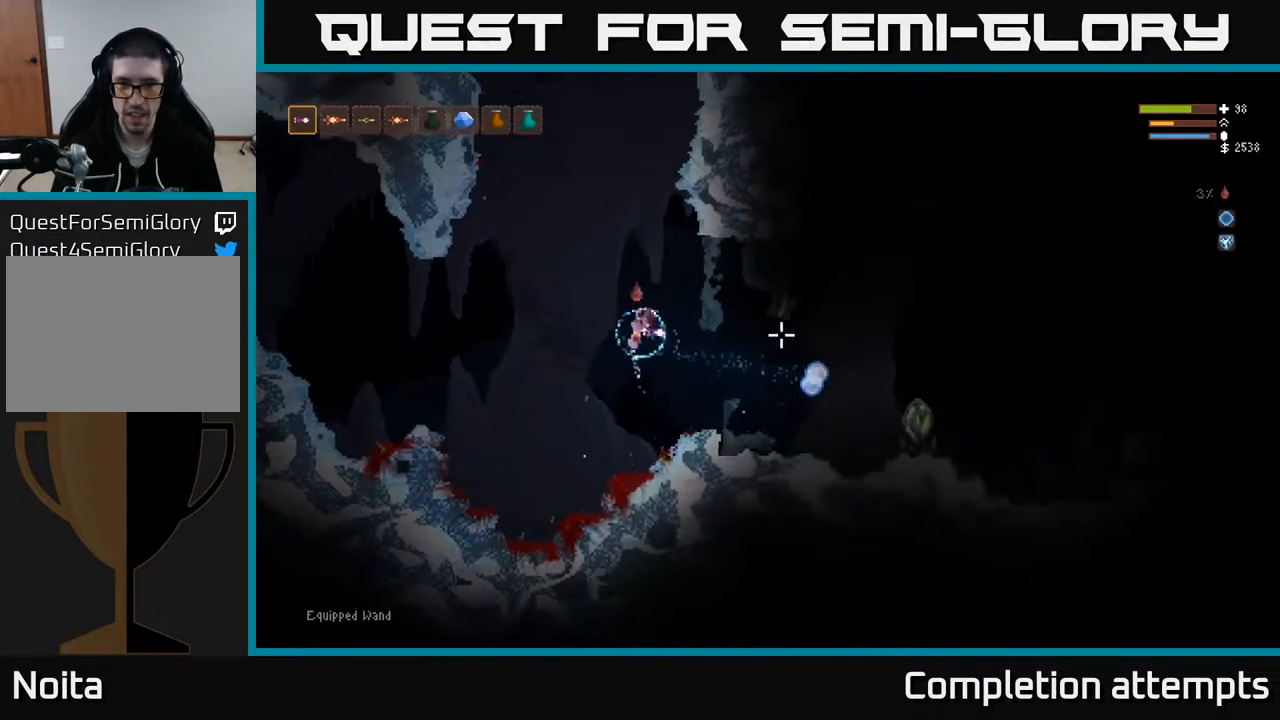
{"buttons": [], "left_stick": "right", "right_stick": "right", "events": [[217, "left_stick", "up"], [283, "left_stick", "right"], [500, "L2", "up"]]}
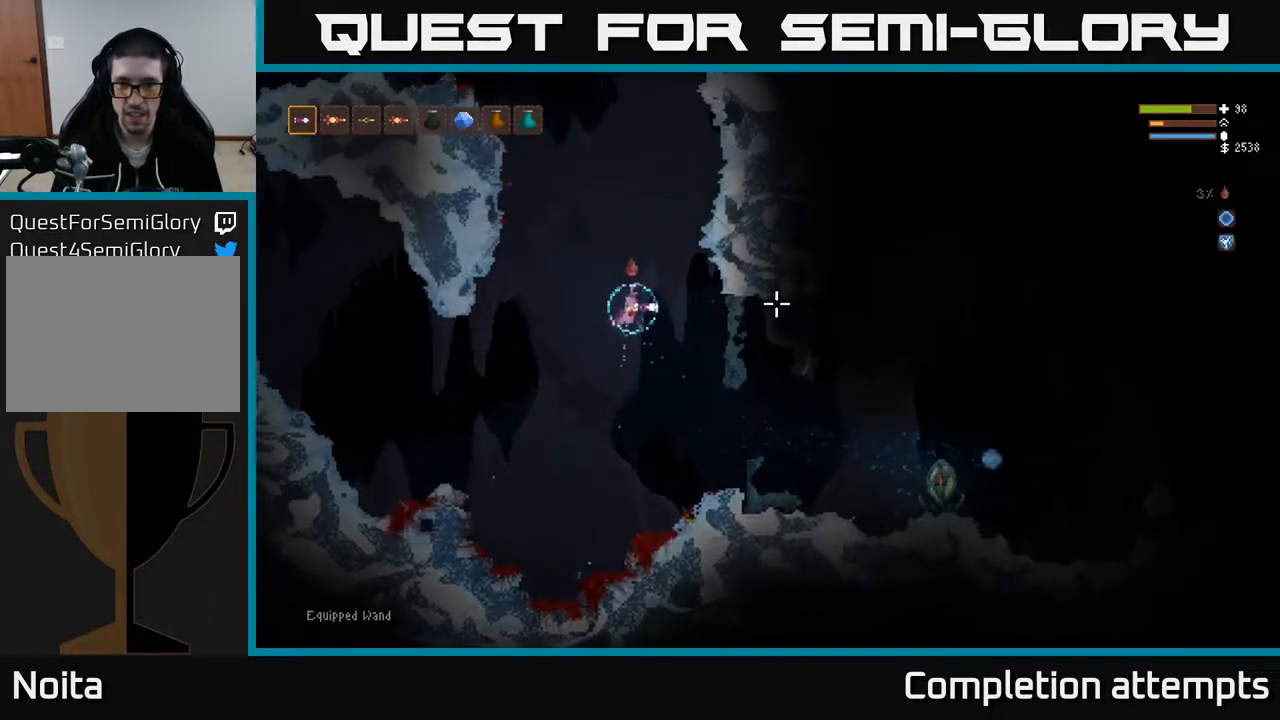
{"buttons": ["L2"], "left_stick": "center", "right_stick": "right", "events": [[83, "left_stick", "left"], [250, "R1", "down"], [283, "left_stick", "center"], [333, "R1", "up"], [417, "L2", "down"], [433, "R1", "down"], [500, "R1", "up"]]}
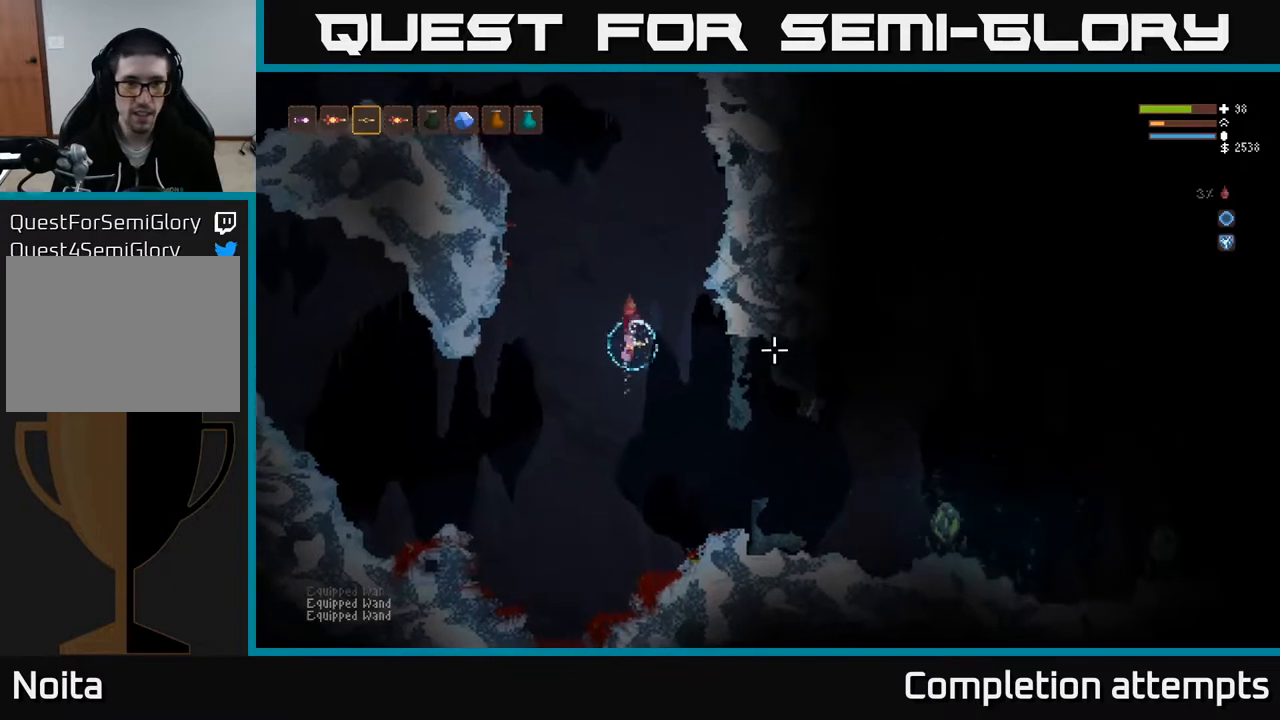
{"buttons": [], "left_stick": "center", "right_stick": "right", "events": [[83, "L2", "up"]]}
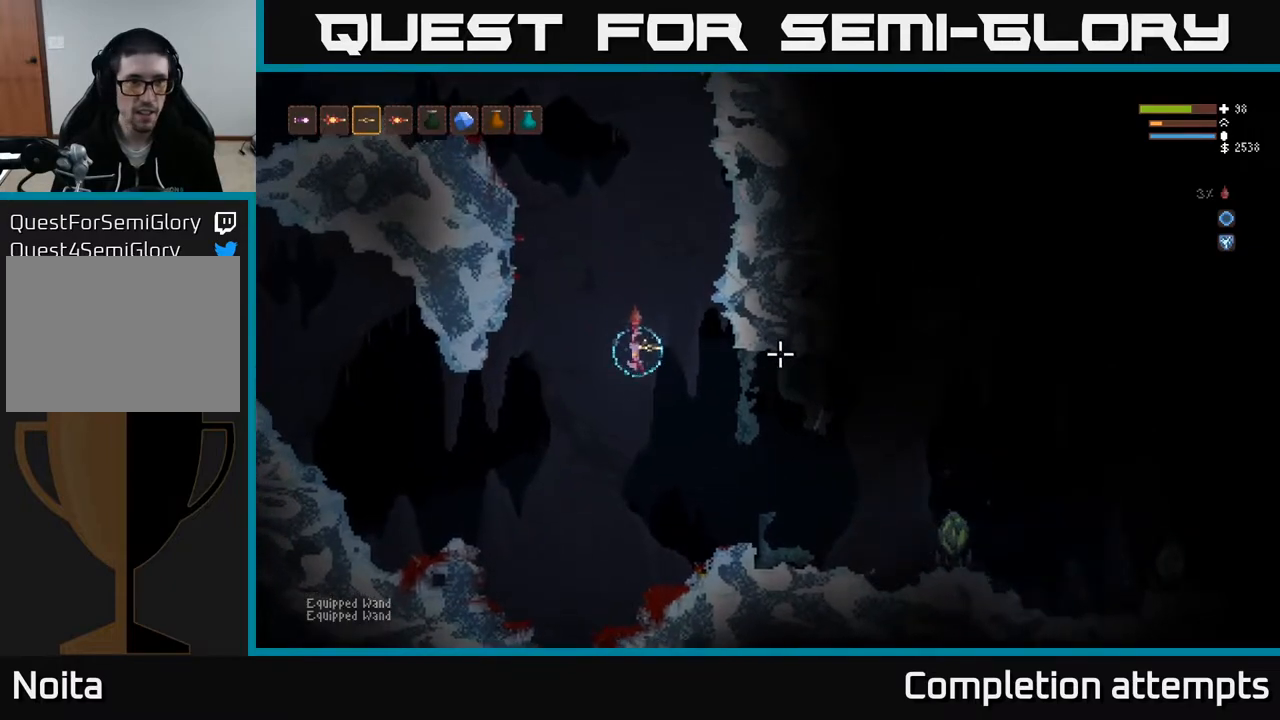
{"buttons": [], "left_stick": "center", "right_stick": "right", "events": [[83, "L2", "down"], [183, "R1", "down"], [267, "R1", "up"], [300, "L2", "up"]]}
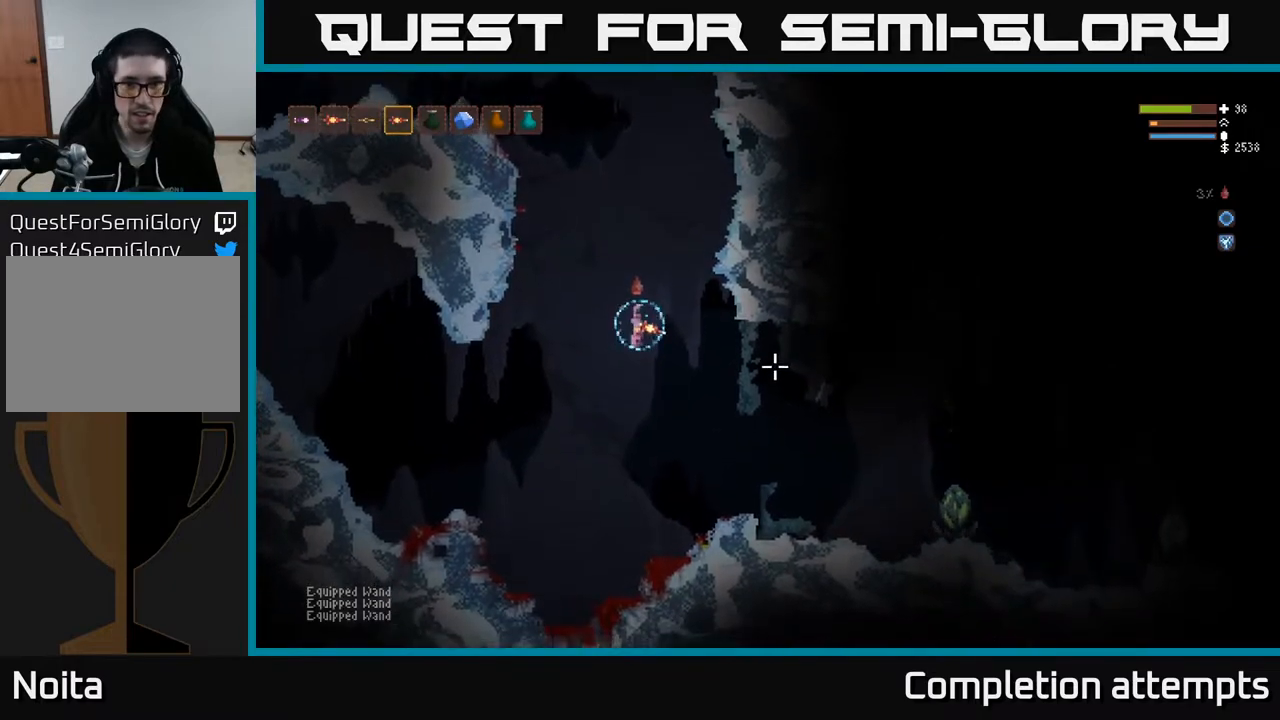
{"buttons": [], "left_stick": "center", "right_stick": "right", "events": [[200, "L1", "down"], [300, "L1", "up"], [400, "L1", "down"], [483, "L1", "up"]]}
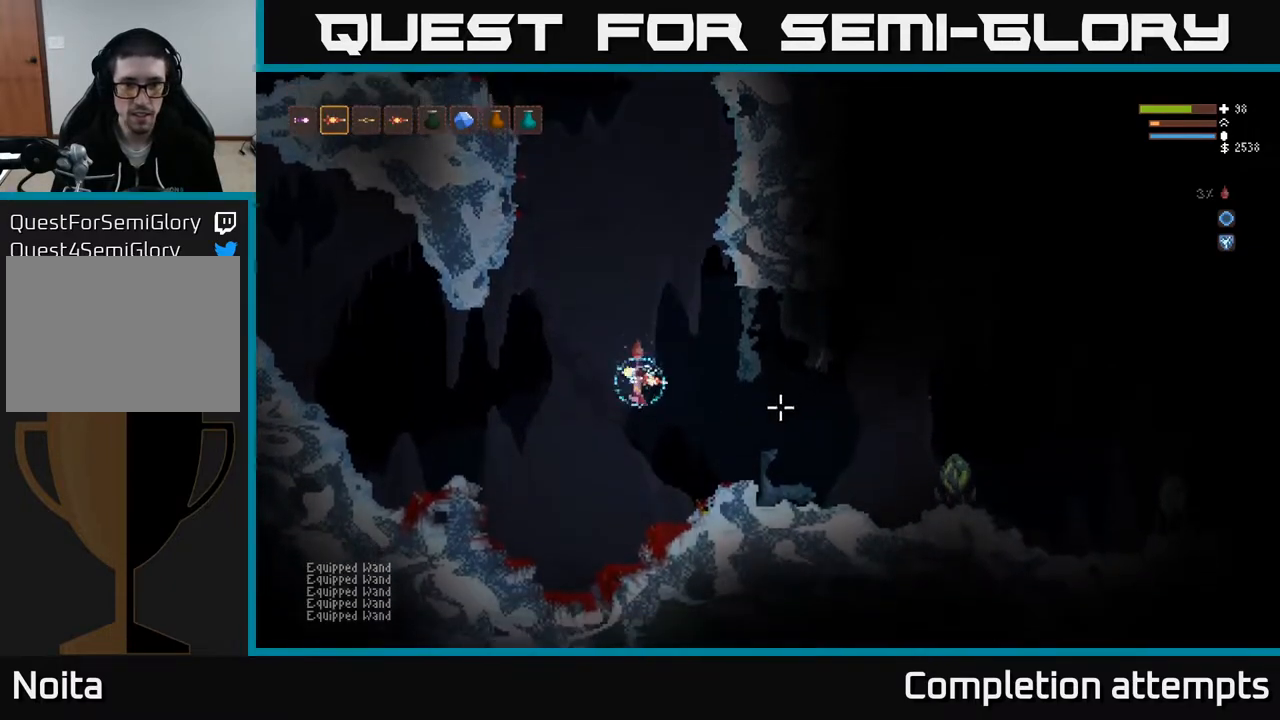
{"buttons": ["L2", "R2"], "left_stick": "right", "right_stick": "right", "events": [[50, "L2", "down"], [150, "left_stick", "right"], [483, "R2", "down"]]}
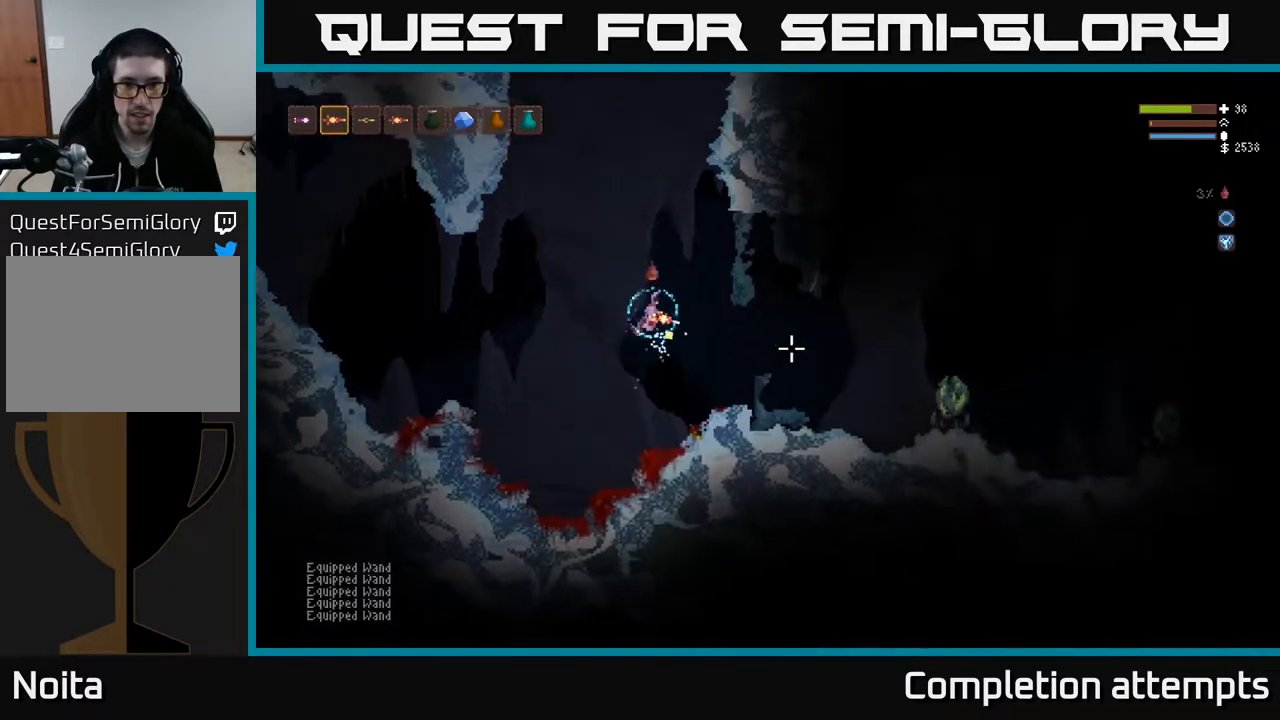
{"buttons": [], "left_stick": "center", "right_stick": "right", "events": [[17, "L2", "up"], [50, "left_stick", "left"], [83, "R2", "up"], [200, "left_stick", "center"], [300, "L2", "down"], [467, "L2", "up"]]}
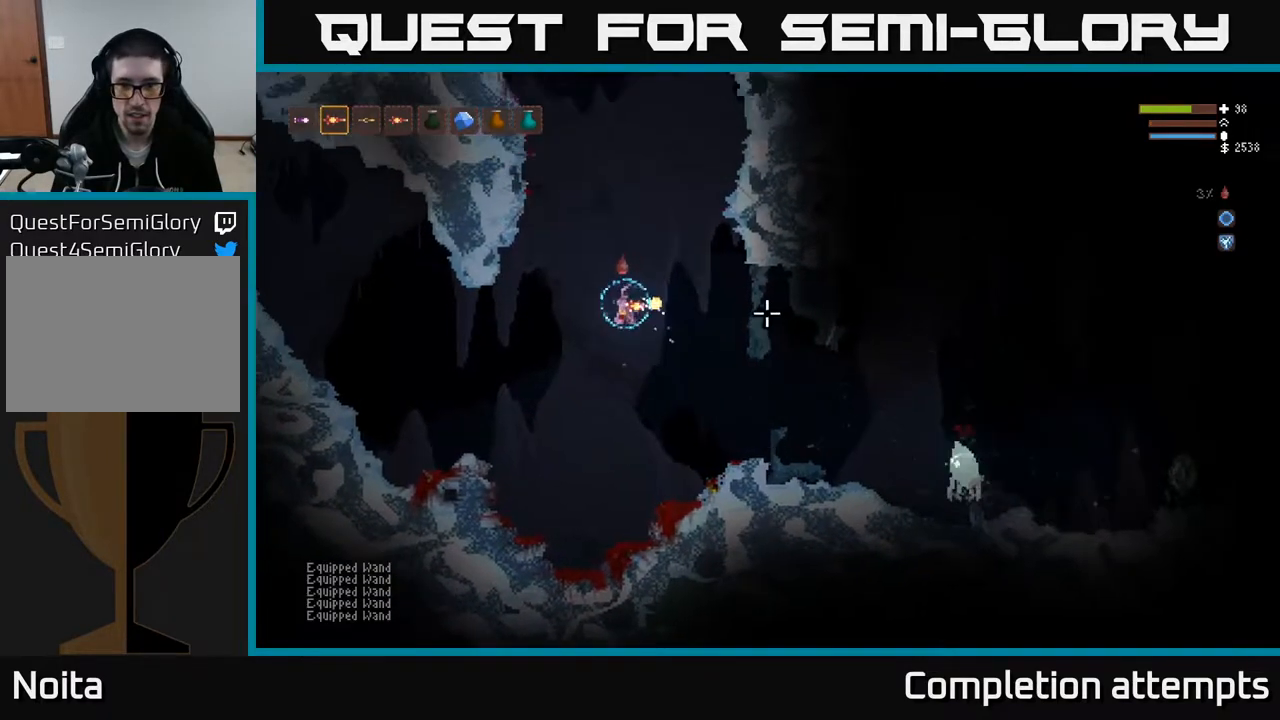
{"buttons": [], "left_stick": "right", "right_stick": "right", "events": [[217, "left_stick", "right"]]}
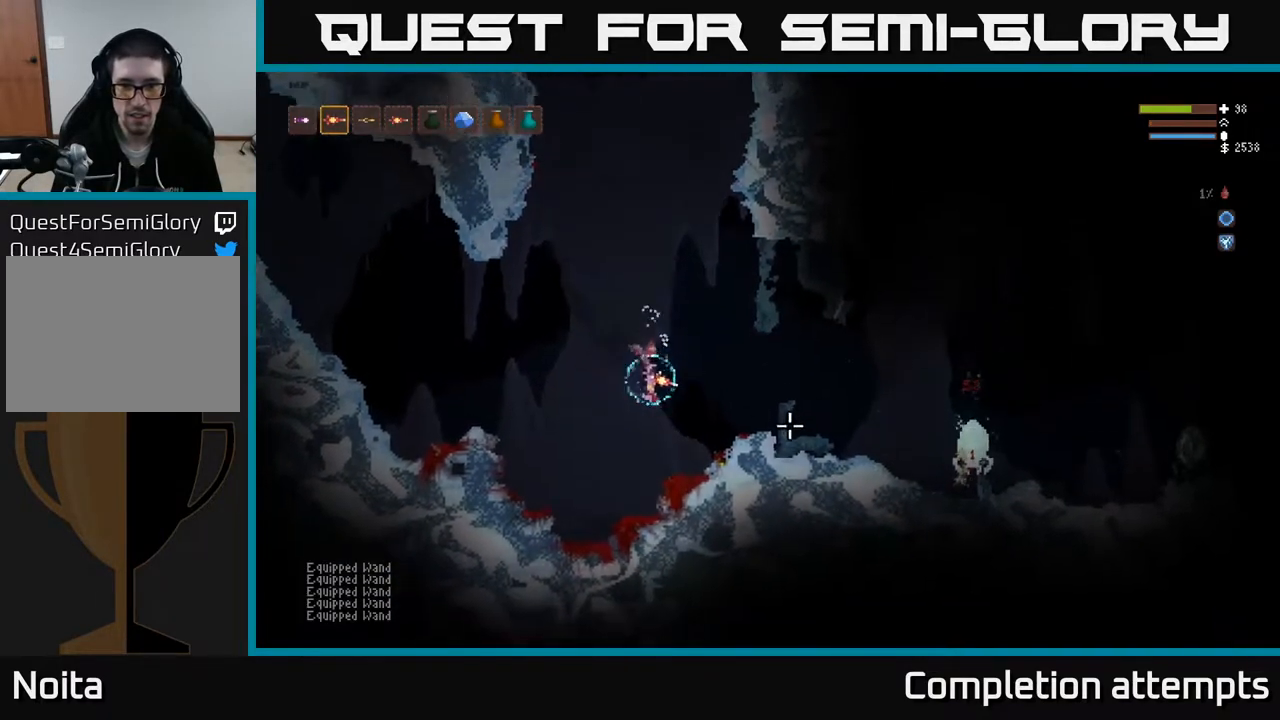
{"buttons": [], "left_stick": "center", "right_stick": "right", "events": [[250, "left_stick", "center"]]}
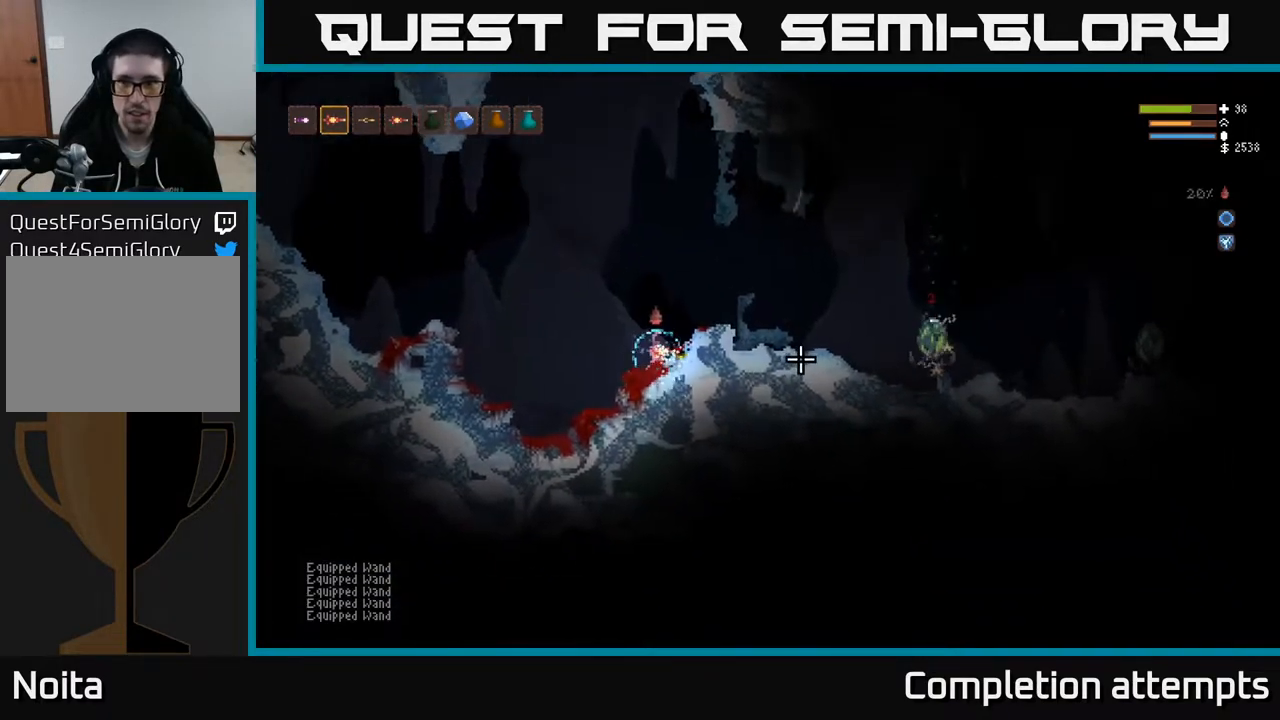
{"buttons": ["L2"], "left_stick": "right", "right_stick": "right", "events": [[50, "L2", "down"], [267, "left_stick", "right"]]}
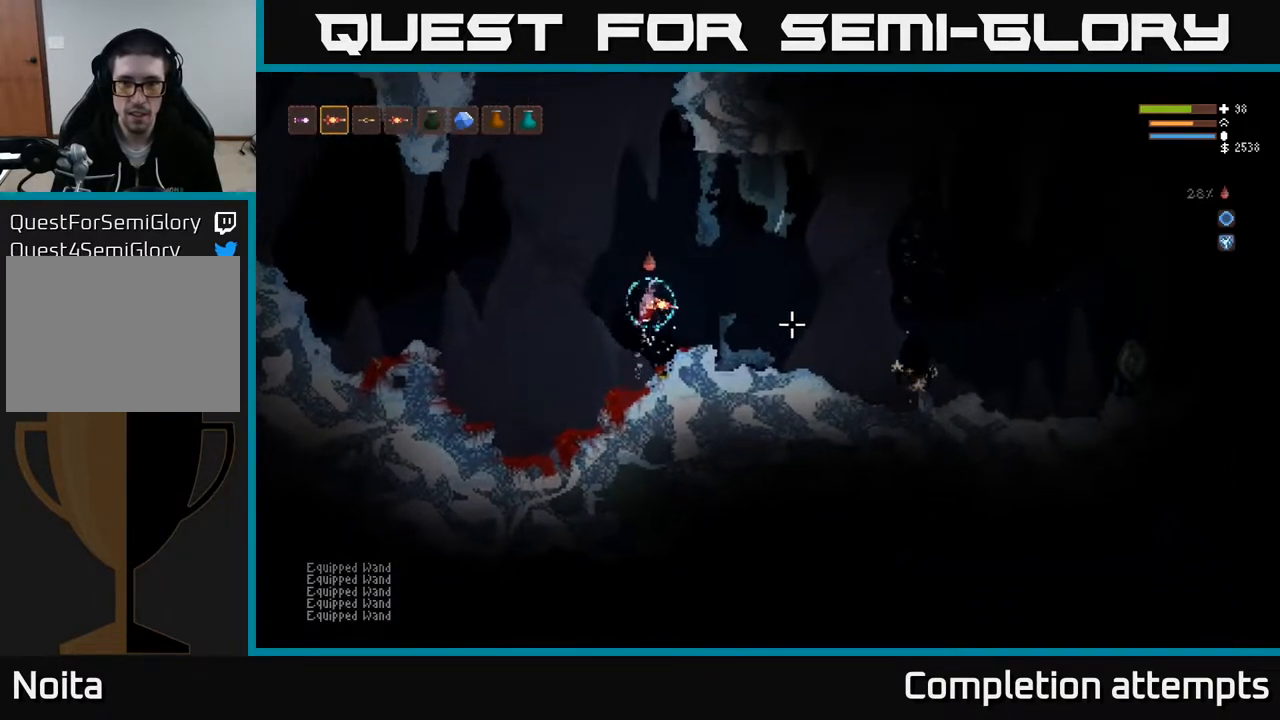
{"buttons": [], "left_stick": "center", "right_stick": "right", "events": [[83, "left_stick", "up-left"], [167, "R2", "down"], [250, "L2", "up"], [250, "R2", "up"], [383, "left_stick", "center"]]}
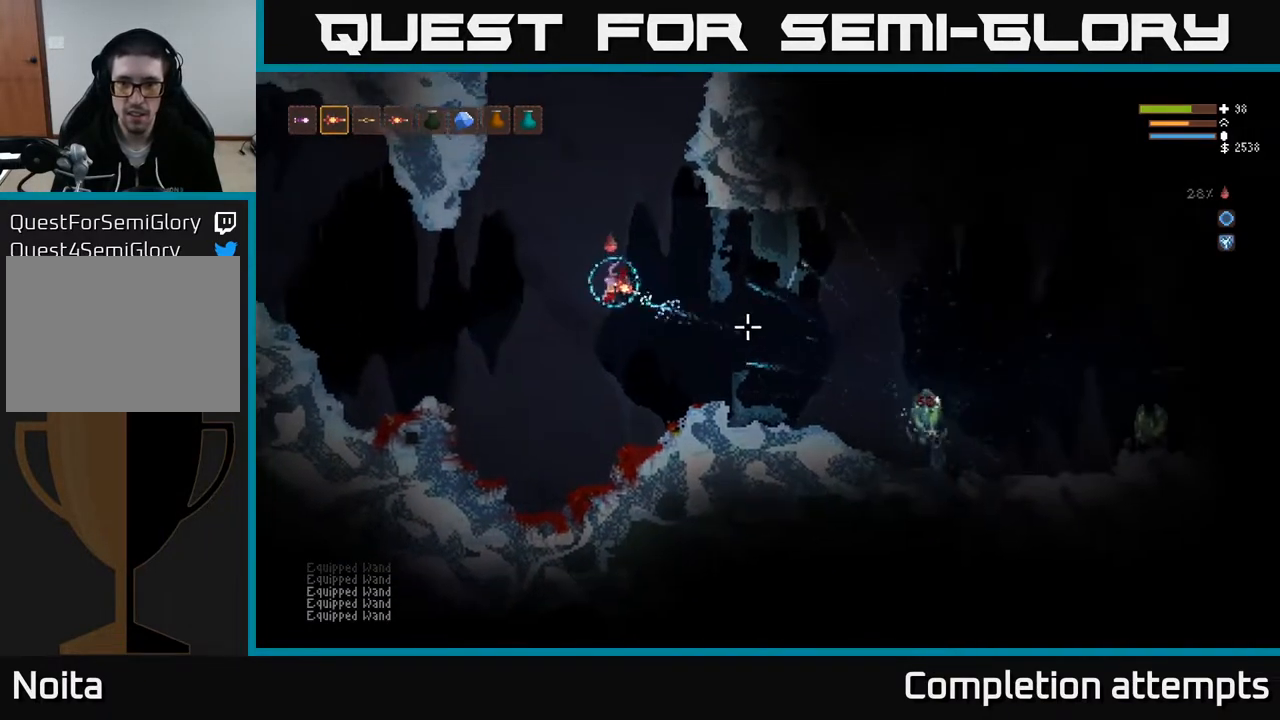
{"buttons": [], "left_stick": "center", "right_stick": "right", "events": [[67, "left_stick", "right"], [300, "left_stick", "left"], [450, "left_stick", "center"]]}
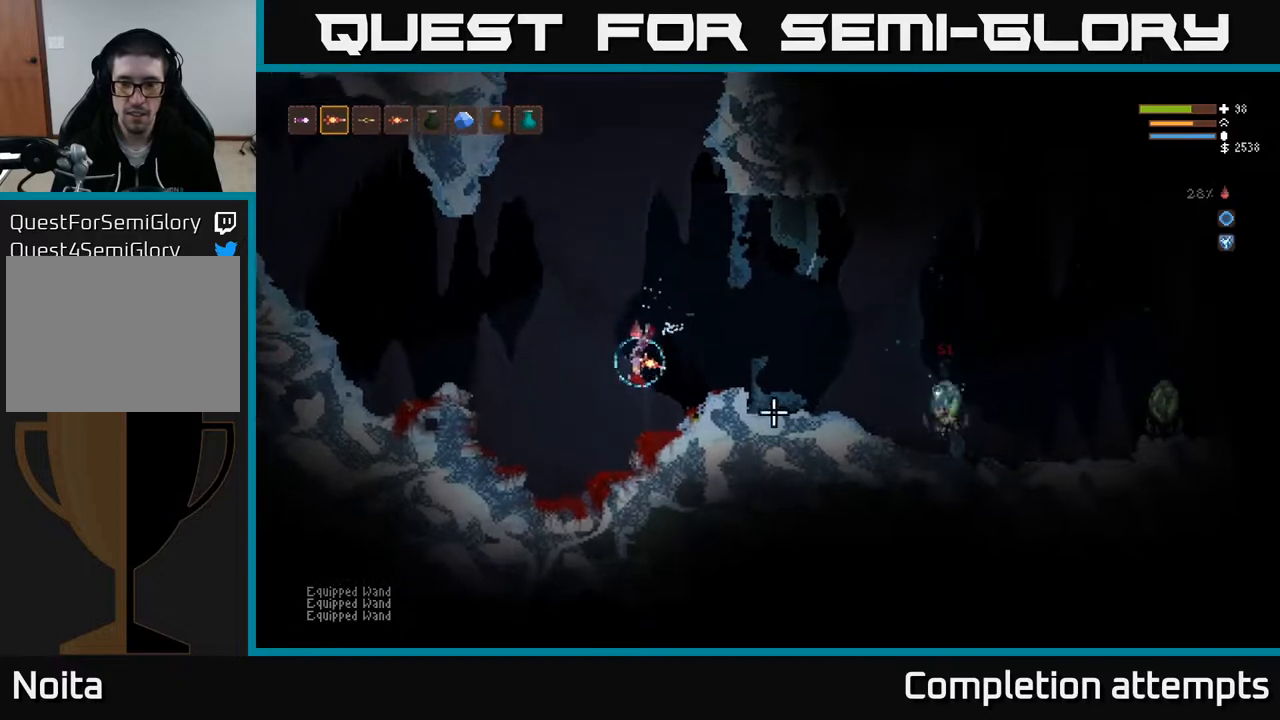
{"buttons": ["L2"], "left_stick": "right", "right_stick": "right", "events": [[283, "L2", "down"], [417, "left_stick", "right"]]}
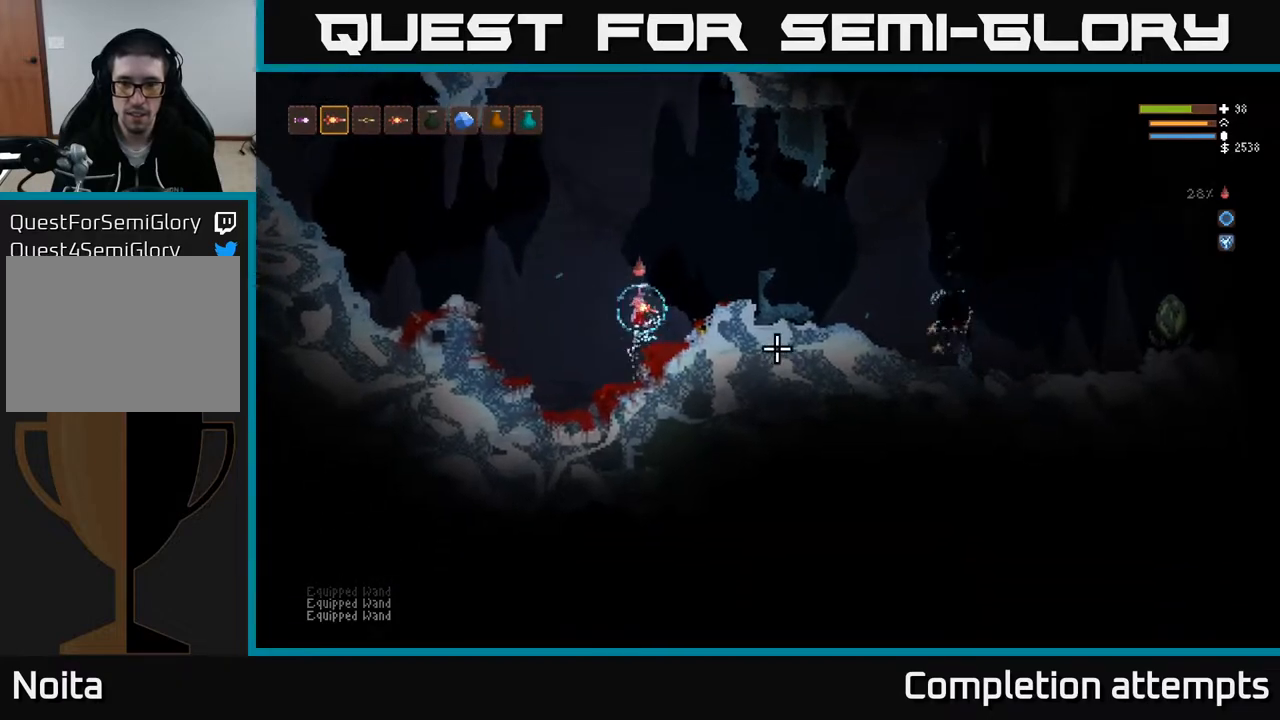
{"buttons": ["L2", "R2"], "left_stick": "left", "right_stick": "right", "events": [[433, "left_stick", "up"], [483, "R2", "down"], [483, "left_stick", "left"]]}
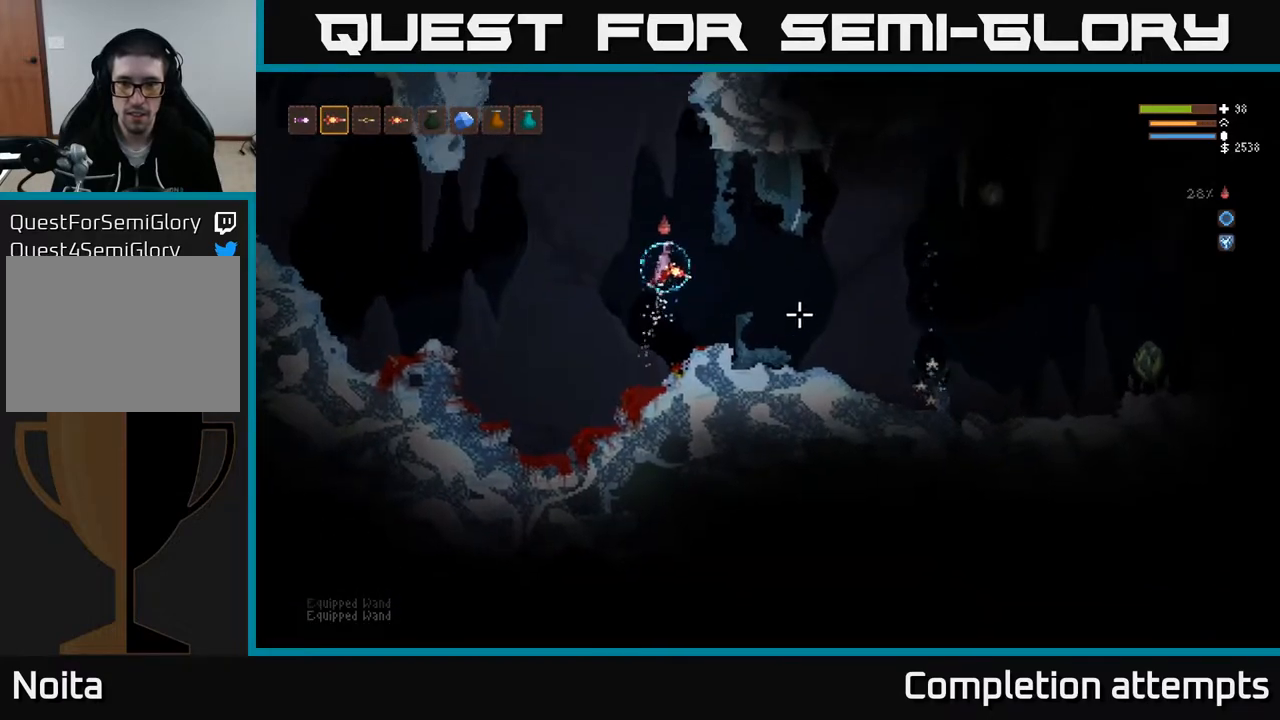
{"buttons": [], "left_stick": "center", "right_stick": "right", "events": [[50, "L2", "up"], [67, "R2", "up"], [167, "left_stick", "center"], [300, "left_stick", "right"], [417, "left_stick", "center"]]}
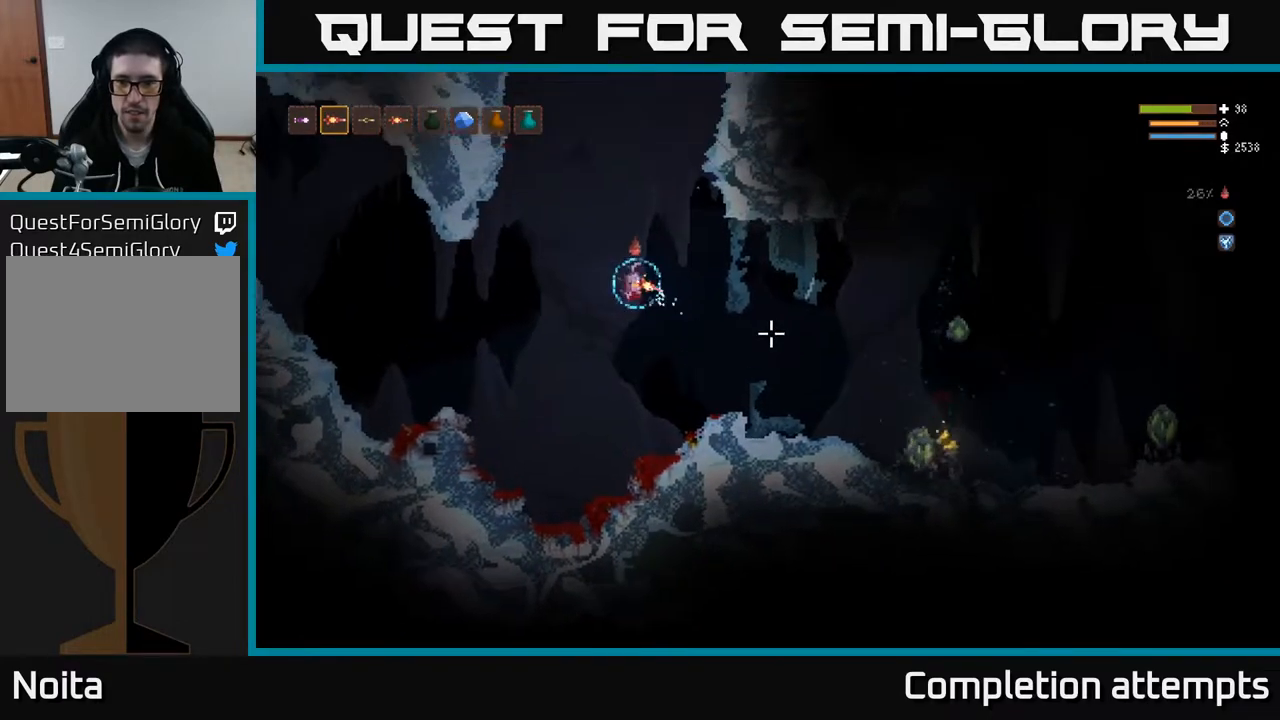
{"buttons": ["L2"], "left_stick": "left", "right_stick": "up-right", "events": [[83, "left_stick", "right"], [267, "left_stick", "left"], [317, "R2", "down"], [400, "R2", "up"], [450, "L2", "down"], [500, "right_stick", "up-right"]]}
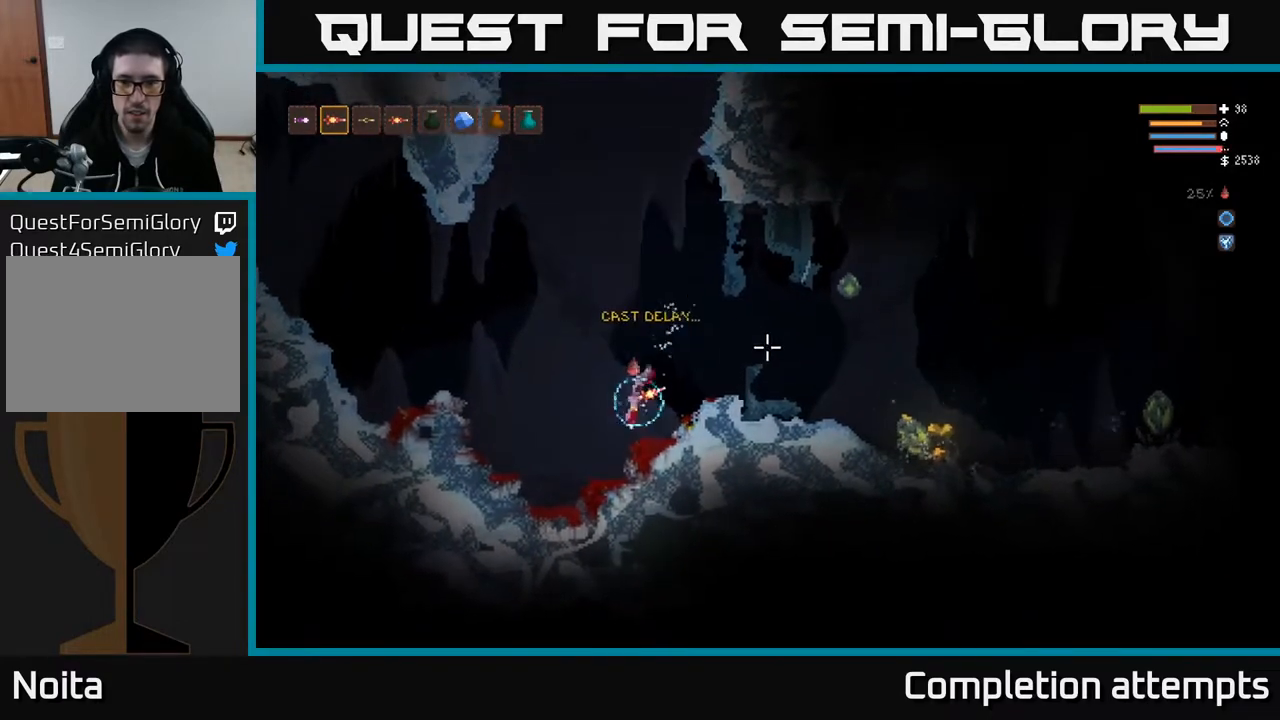
{"buttons": [], "left_stick": "left", "right_stick": "right", "events": [[233, "L2", "up"], [233, "left_stick", "center"], [300, "R2", "down"], [300, "right_stick", "right"], [367, "left_stick", "left"], [383, "R2", "up"]]}
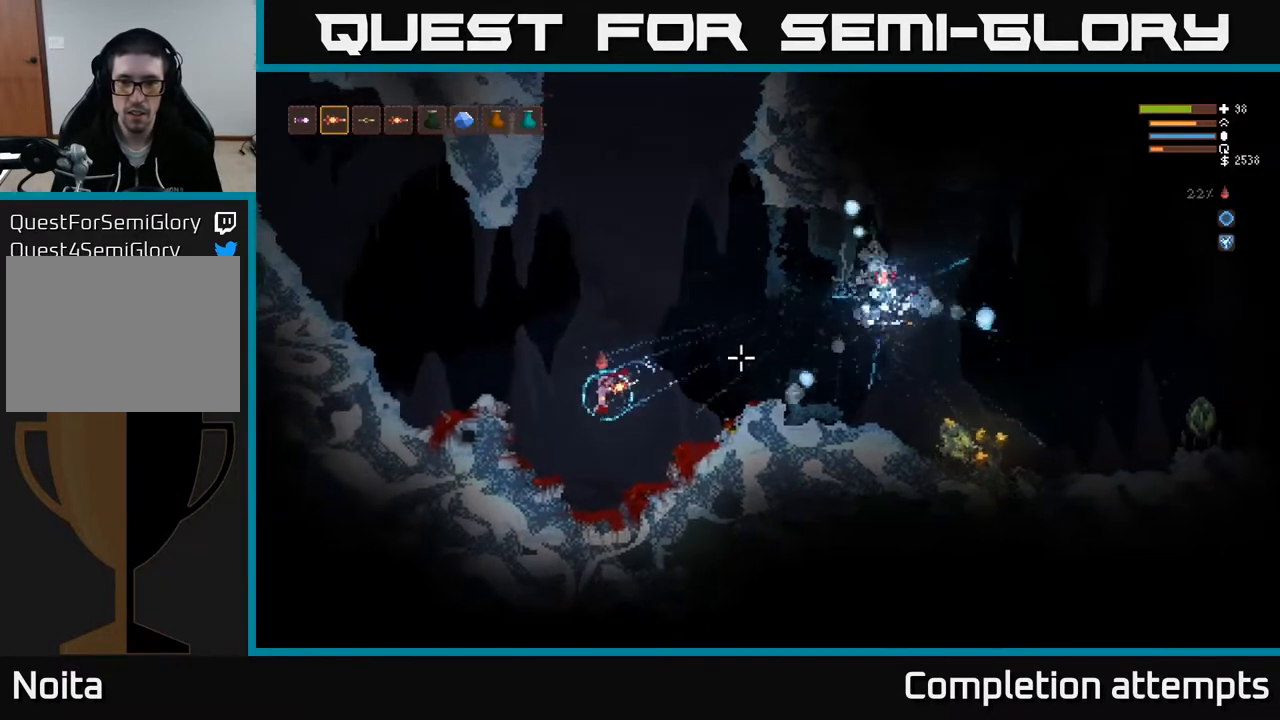
{"buttons": [], "left_stick": "right", "right_stick": "right", "events": [[33, "left_stick", "center"], [83, "left_stick", "right"], [167, "L2", "down"], [400, "L2", "up"]]}
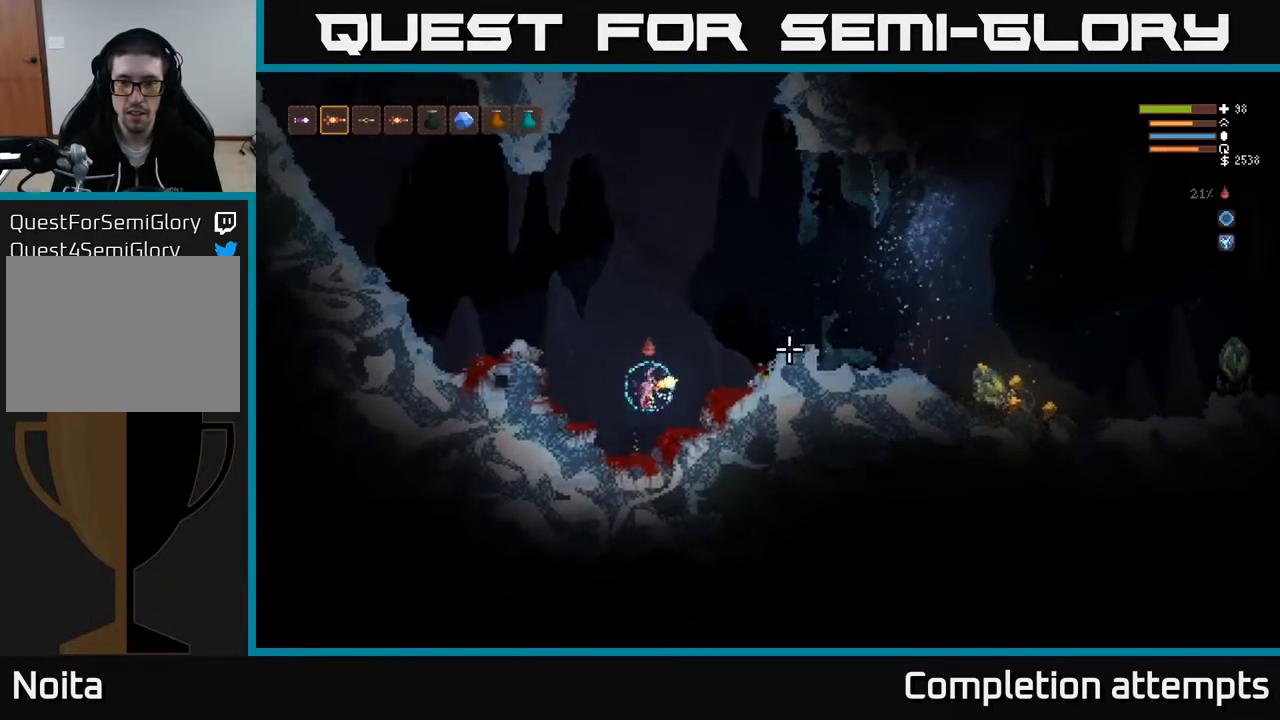
{"buttons": [], "left_stick": "right", "right_stick": "right", "events": [[67, "L2", "down"], [217, "L2", "up"], [367, "L2", "down"], [500, "L2", "up"]]}
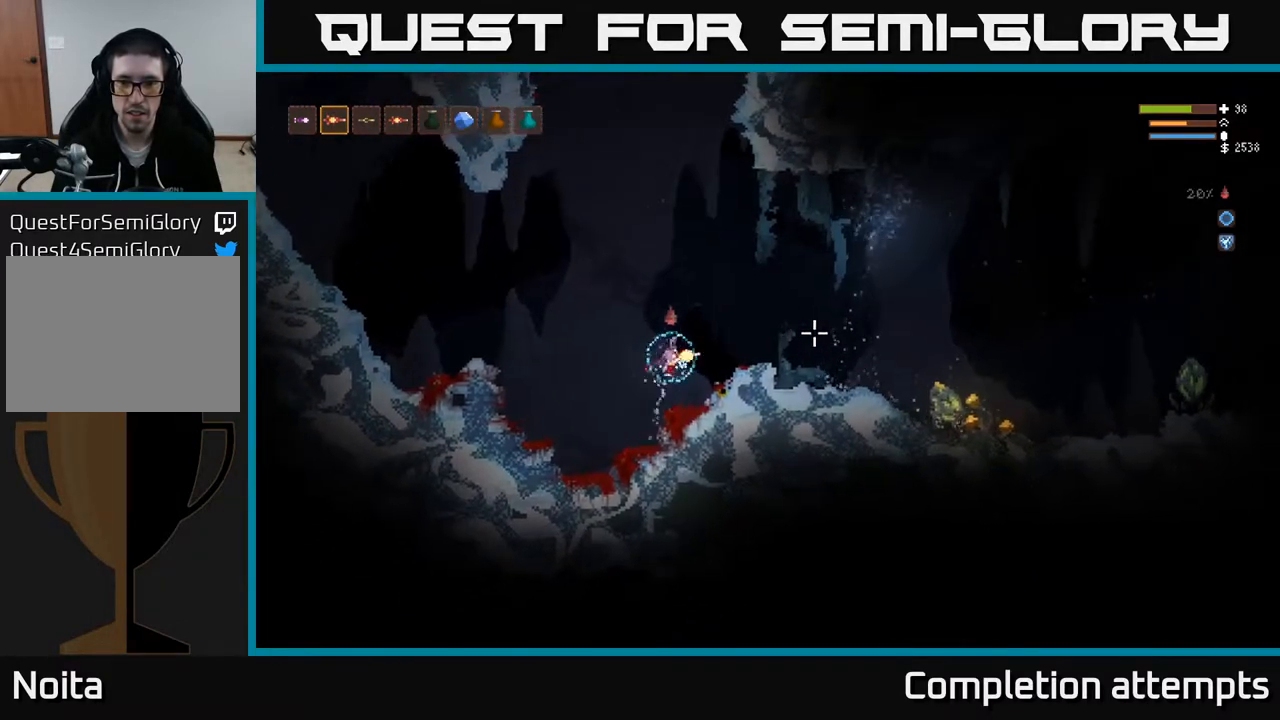
{"buttons": ["L2"], "left_stick": "right", "right_stick": "right", "events": [[400, "L2", "down"]]}
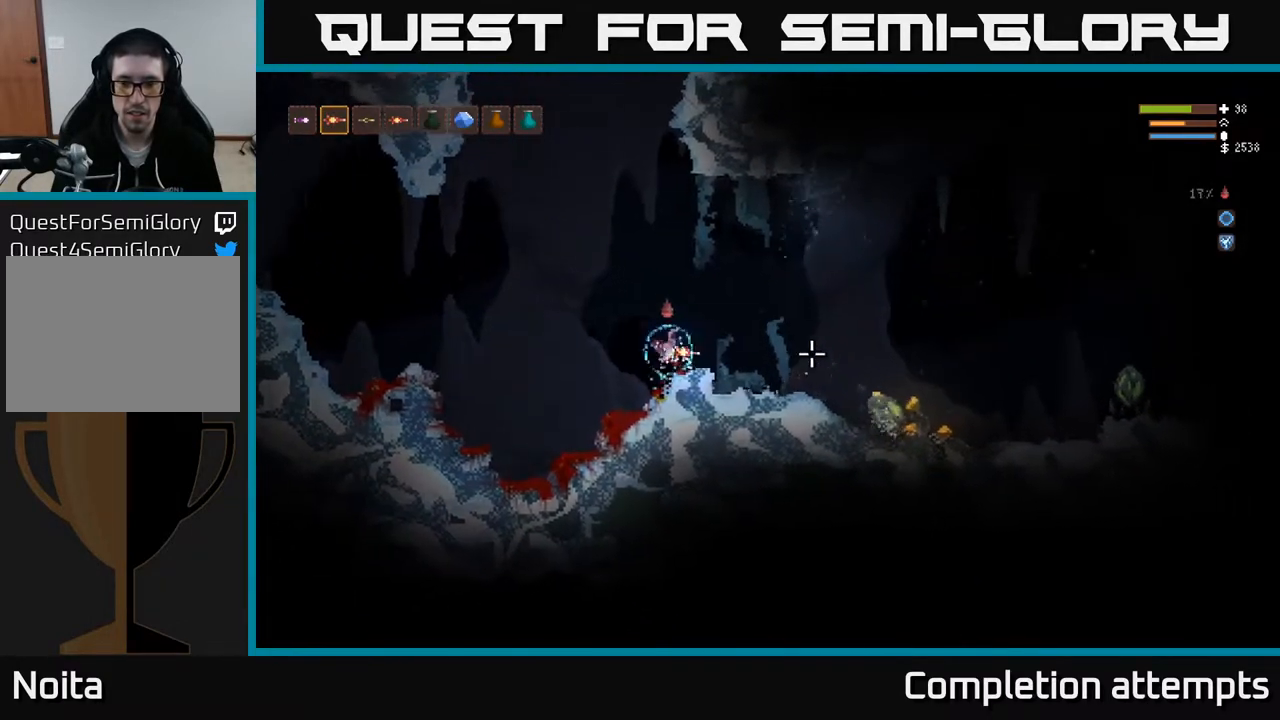
{"buttons": [], "left_stick": "right", "right_stick": "right", "events": [[100, "L2", "up"]]}
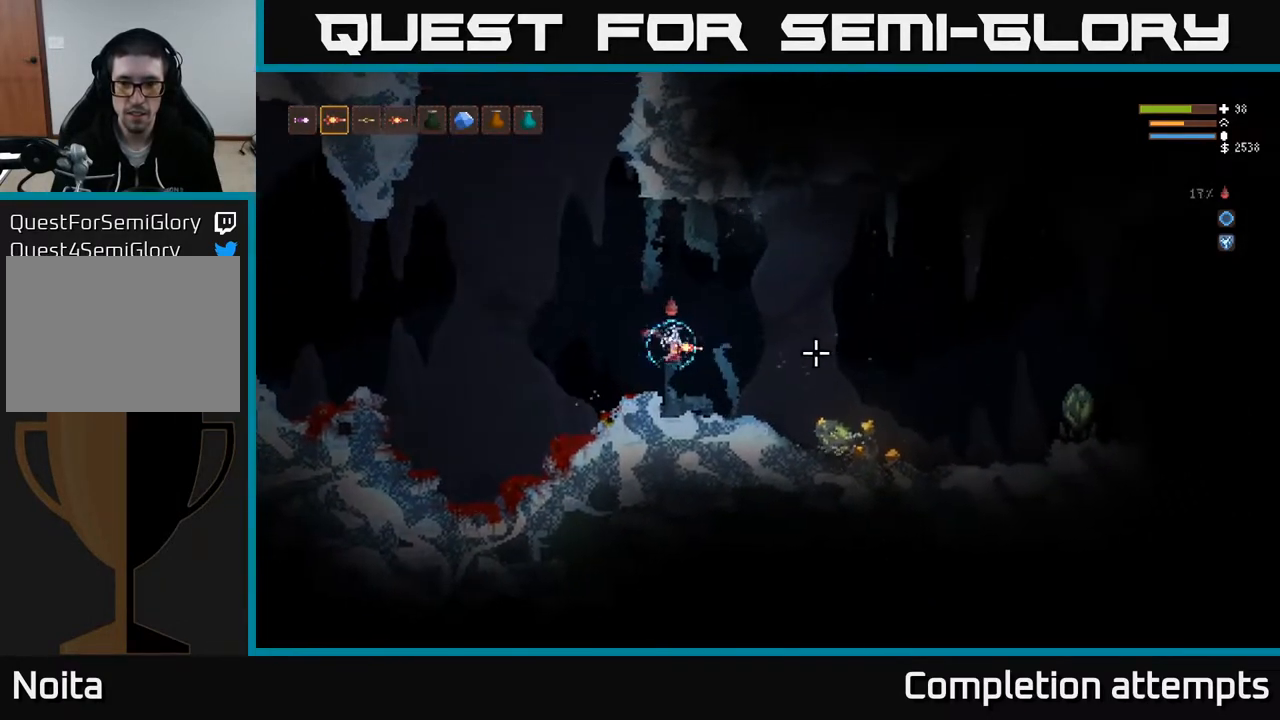
{"buttons": [], "left_stick": "right", "right_stick": "right", "events": [[33, "L2", "down"], [250, "L2", "up"]]}
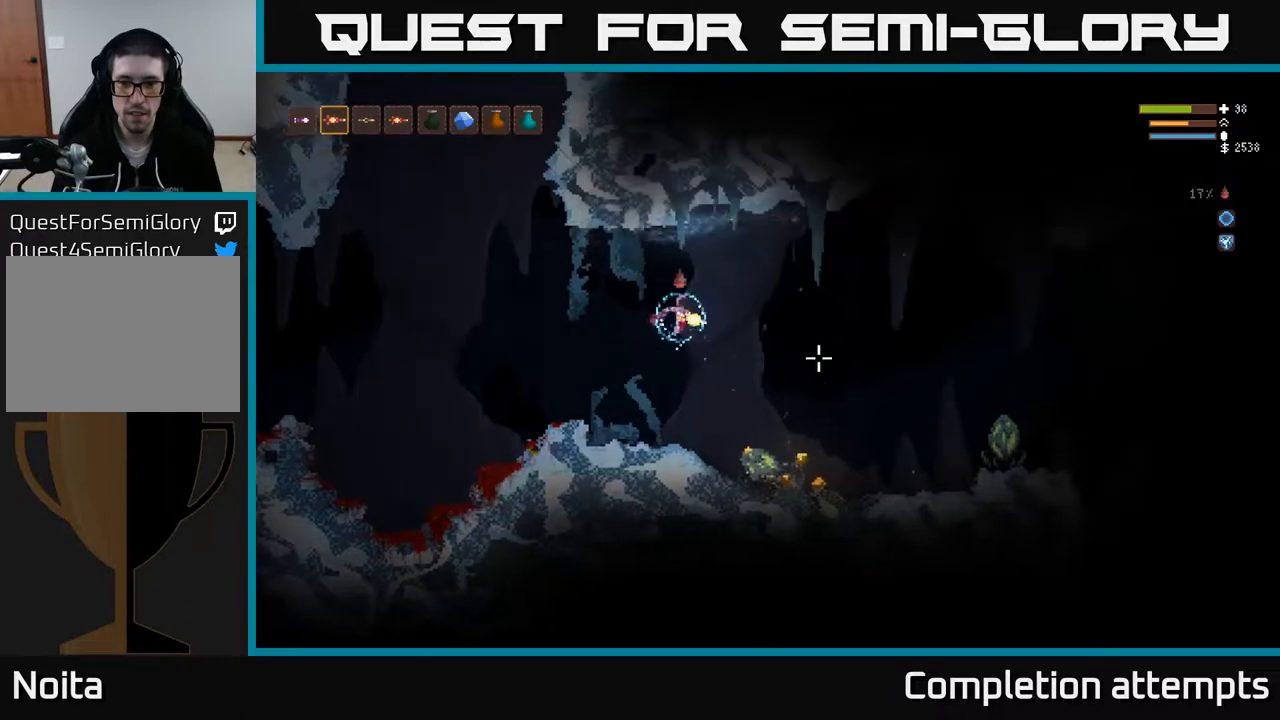
{"buttons": [], "left_stick": "right", "right_stick": "right", "events": [[183, "R2", "down"], [283, "R2", "up"]]}
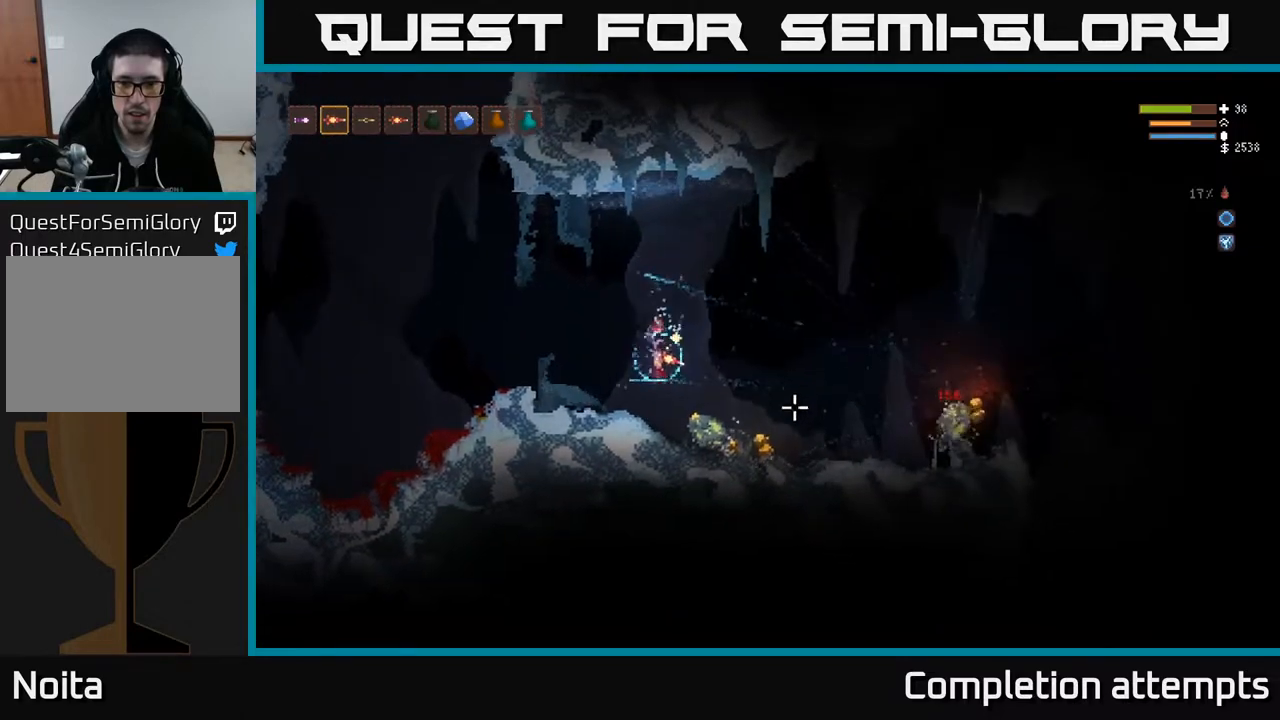
{"buttons": [], "left_stick": "right", "right_stick": "right", "events": []}
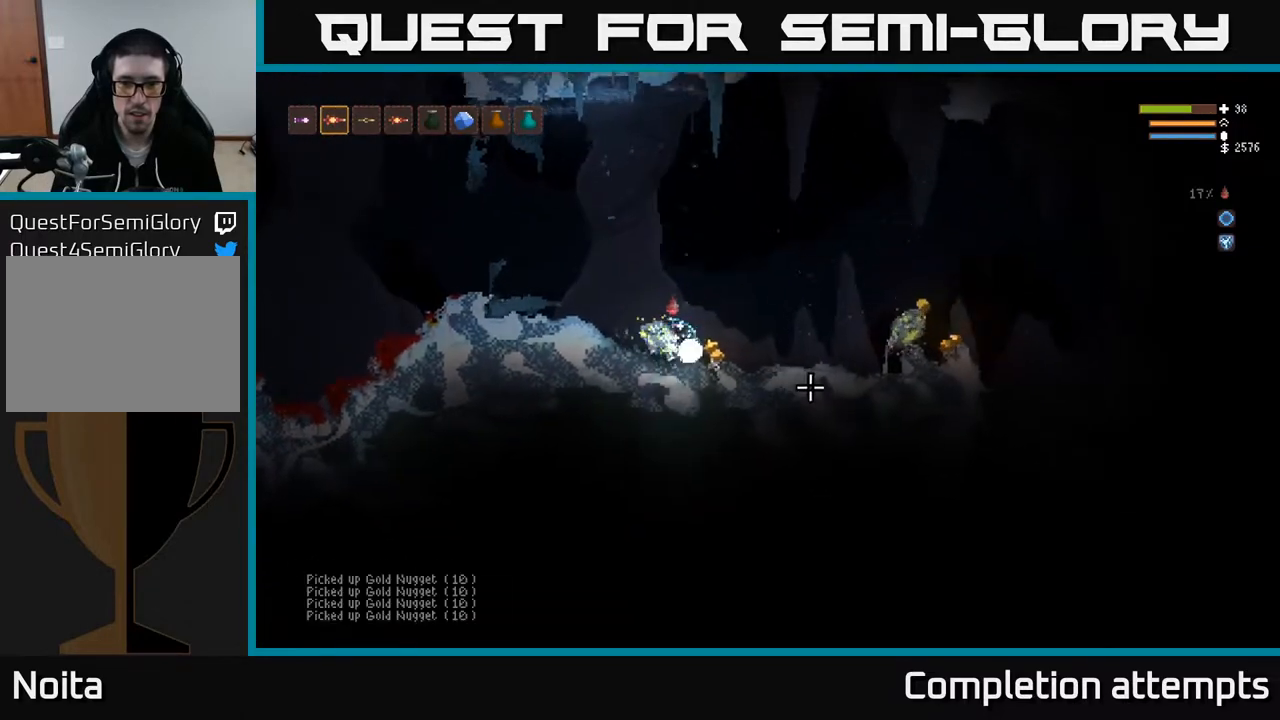
{"buttons": ["L2"], "left_stick": "up-left", "right_stick": "right", "events": [[67, "L2", "down"], [183, "L2", "up"], [433, "L2", "down"], [483, "left_stick", "up-left"]]}